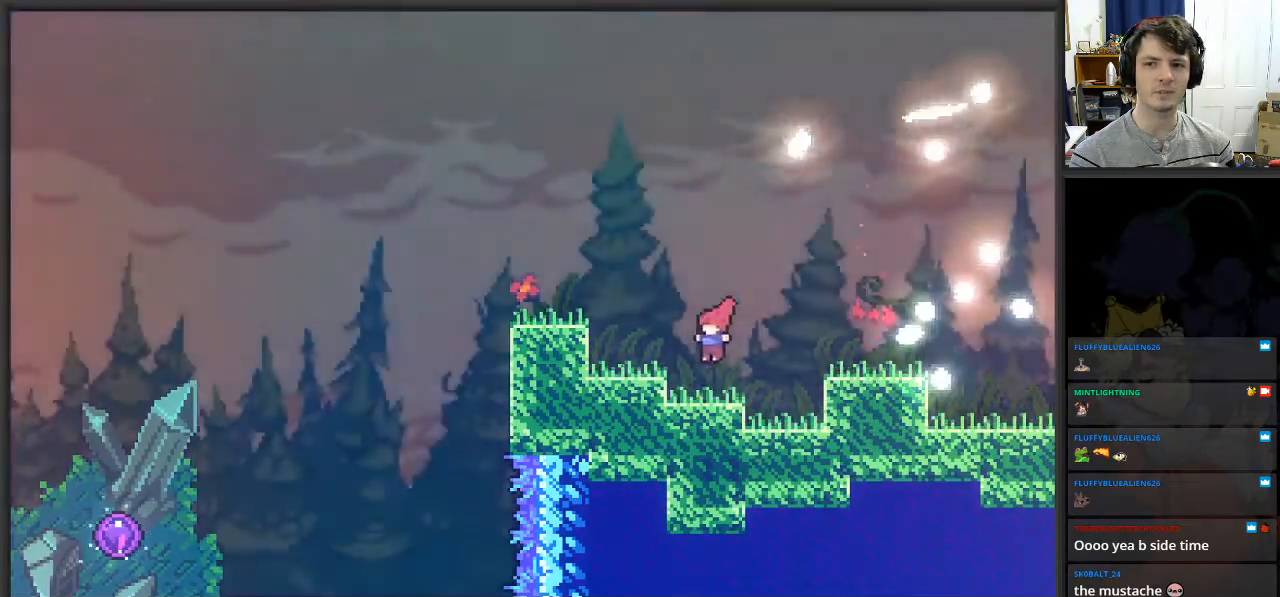
Gameplay with a controller (Xbox layout); each line is a JSON object with the inputs held at the frame after it. "events" lists button and stick changes between this image and that frame as [ms after this image, input, new state], when the widget could be followed in between.
{"buttons": [], "left_stick": "center", "right_stick": "center", "events": [[50, "A", "down"], [383, "A", "up"], [500, "left_stick", "center"]]}
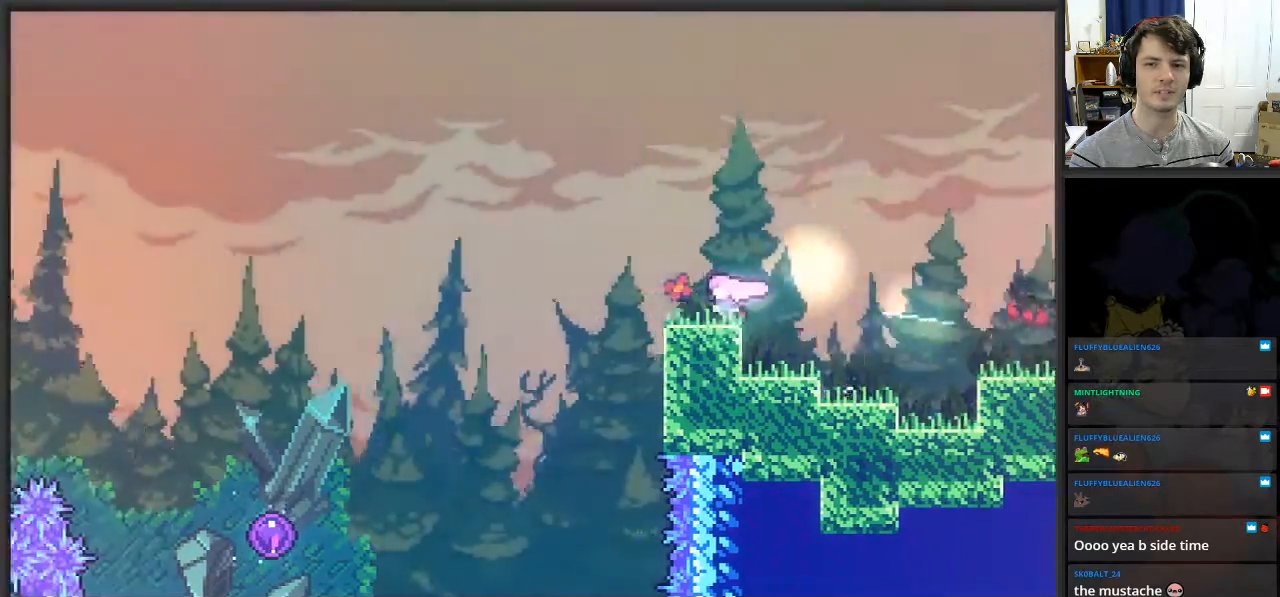
{"buttons": ["X"], "left_stick": "left", "right_stick": "center", "events": [[300, "left_stick", "left"], [400, "X", "down"]]}
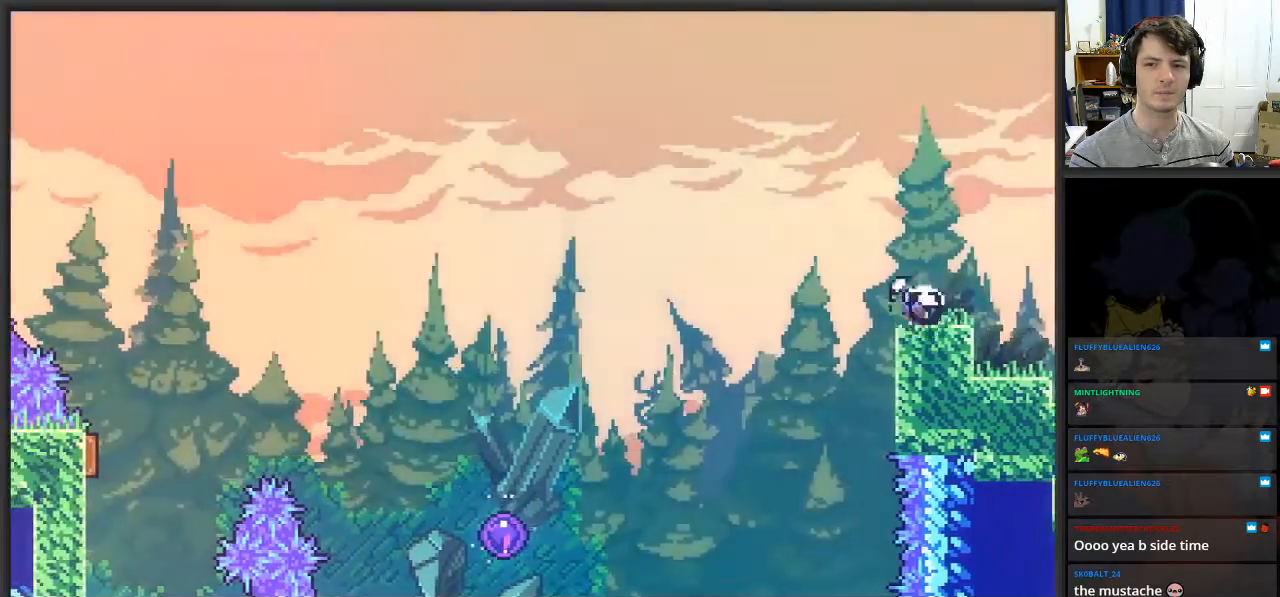
{"buttons": [], "left_stick": "center", "right_stick": "center", "events": [[17, "A", "down"], [433, "A", "up"], [467, "X", "up"], [500, "left_stick", "center"]]}
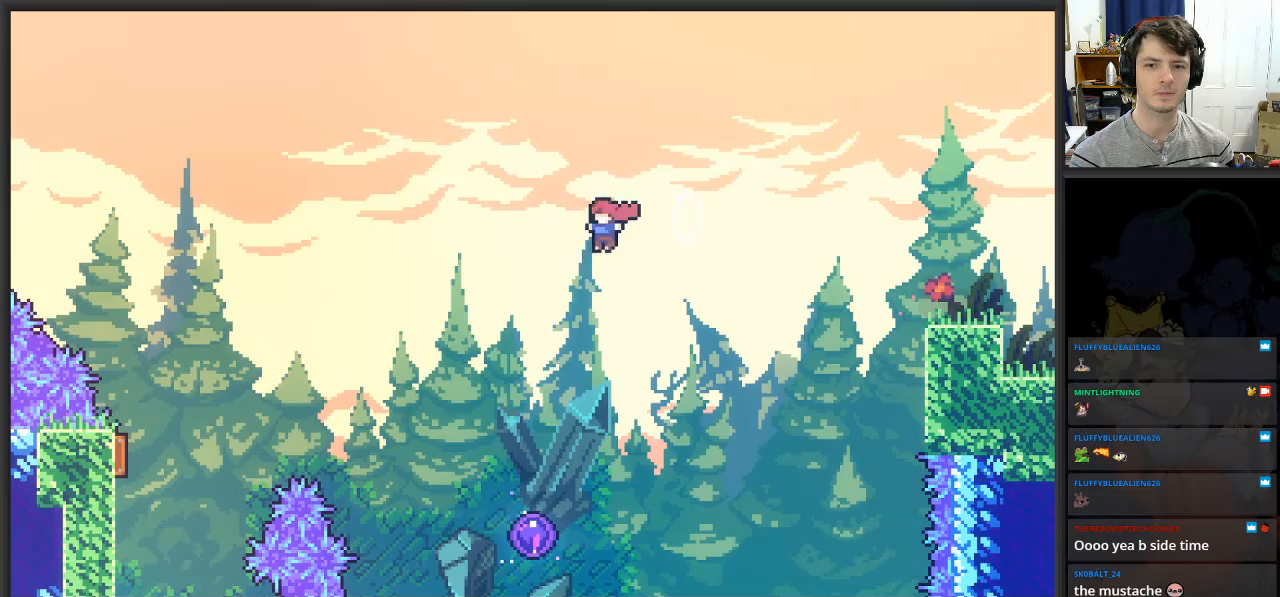
{"buttons": ["X"], "left_stick": "down", "right_stick": "center", "events": [[267, "left_stick", "down"], [350, "X", "down"]]}
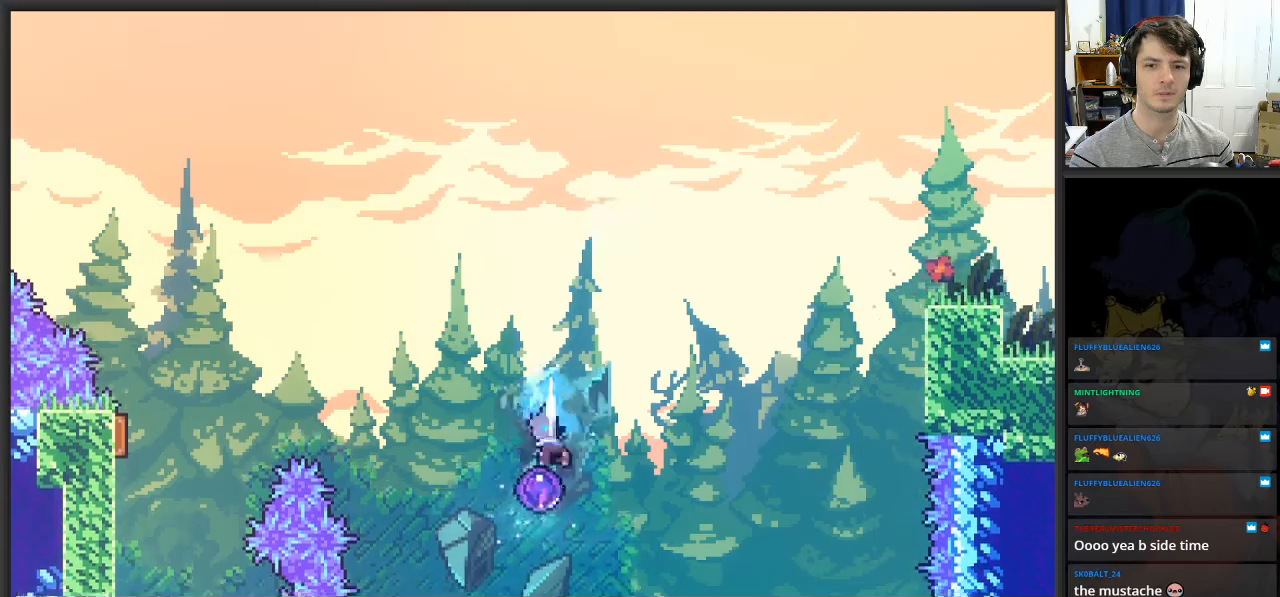
{"buttons": [], "left_stick": "center", "right_stick": "center", "events": [[33, "X", "up"], [117, "left_stick", "center"]]}
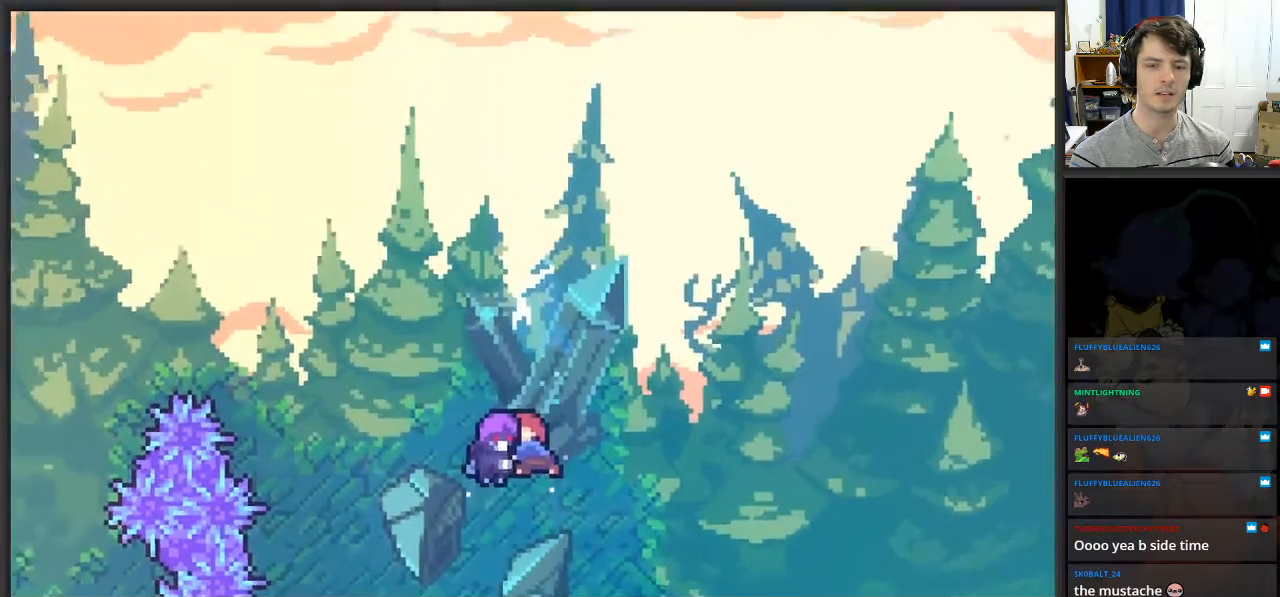
{"buttons": [], "left_stick": "center", "right_stick": "center", "events": []}
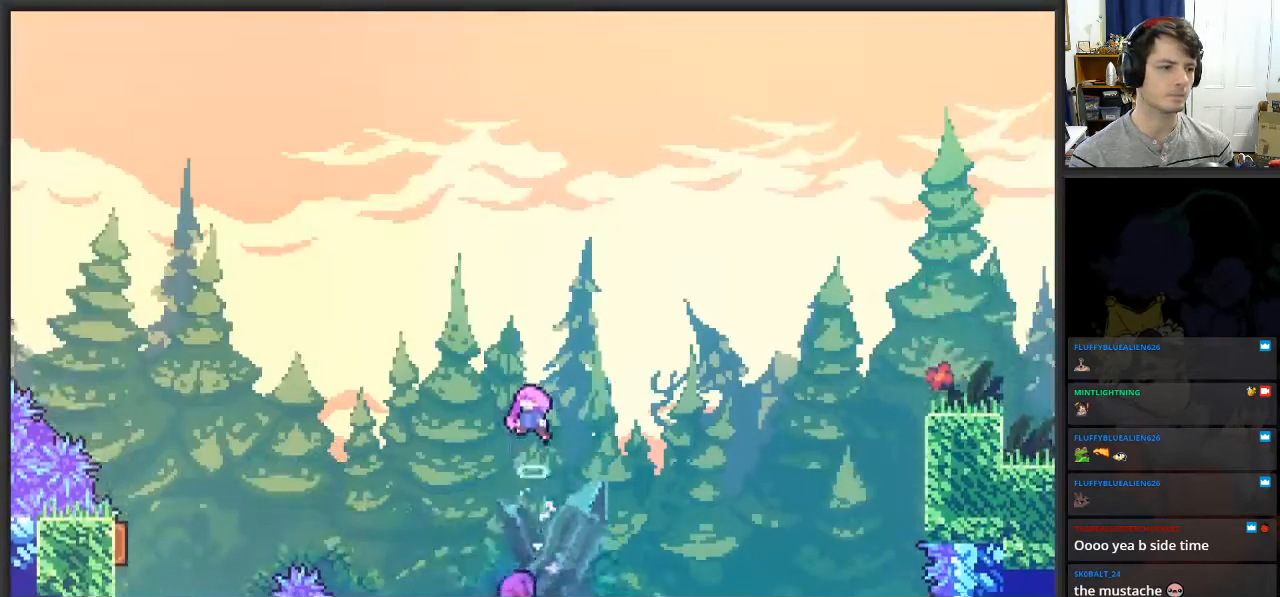
{"buttons": [], "left_stick": "center", "right_stick": "center", "events": []}
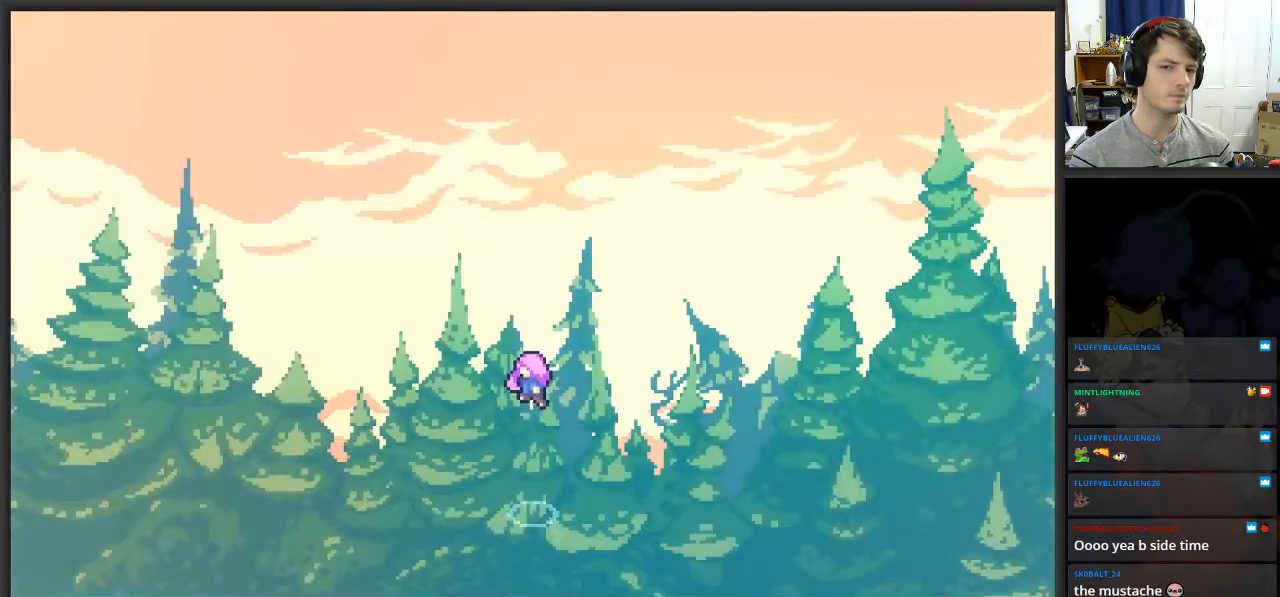
{"buttons": [], "left_stick": "center", "right_stick": "center", "events": []}
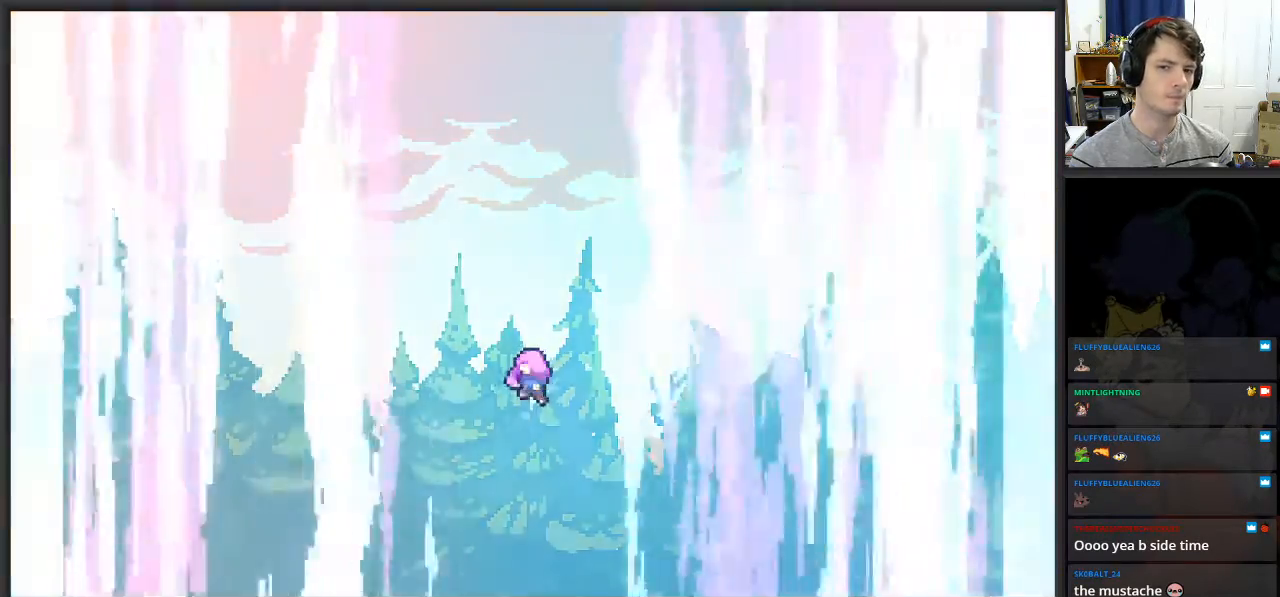
{"buttons": [], "left_stick": "center", "right_stick": "center", "events": []}
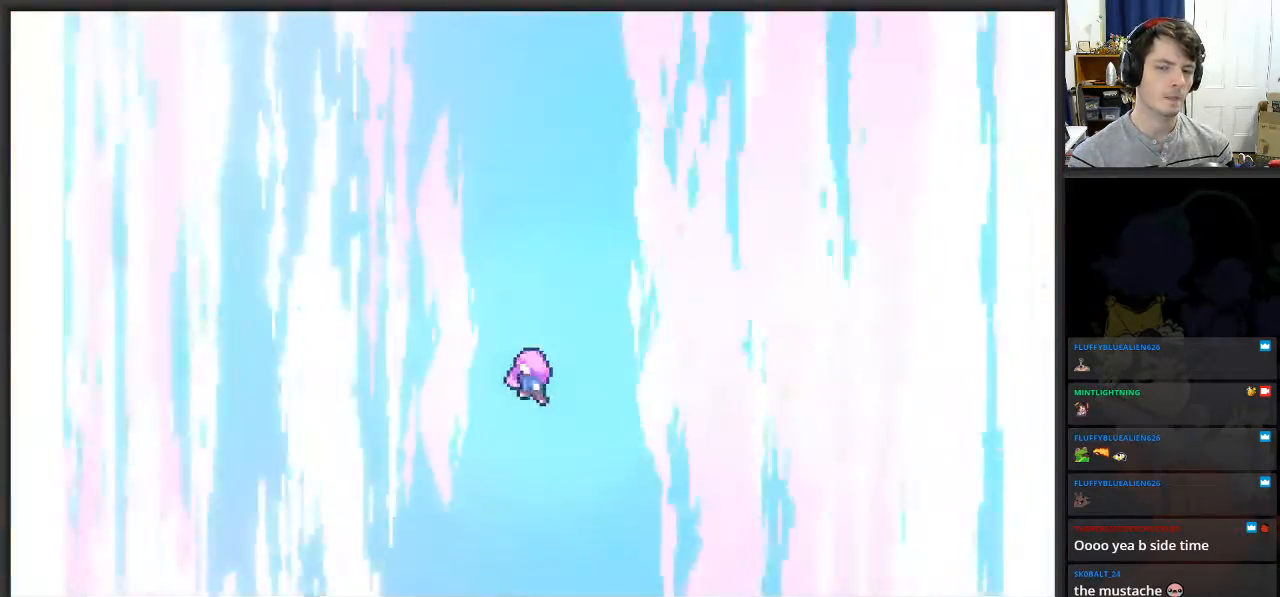
{"buttons": [], "left_stick": "center", "right_stick": "center", "events": []}
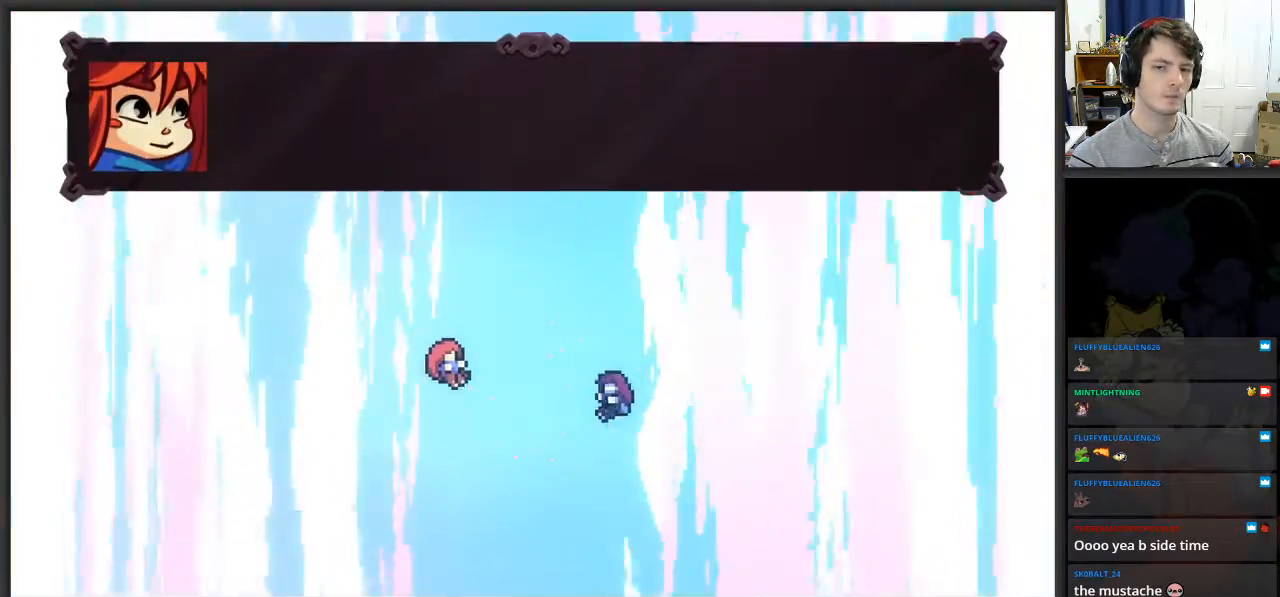
{"buttons": [], "left_stick": "center", "right_stick": "center", "events": []}
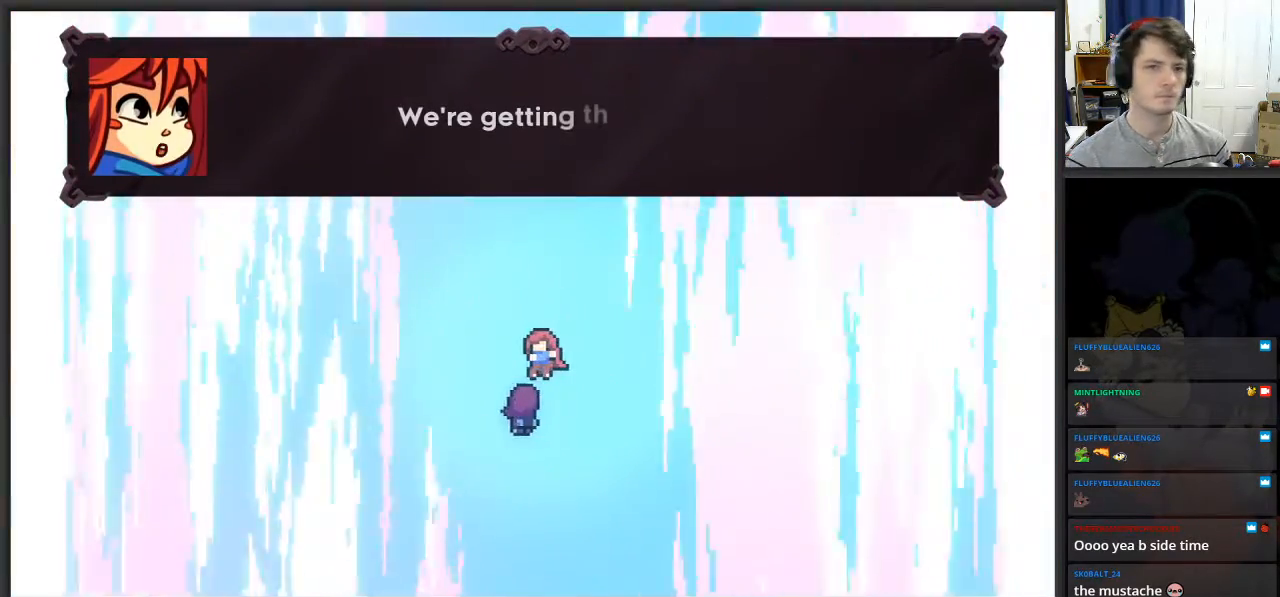
{"buttons": [], "left_stick": "center", "right_stick": "center", "events": []}
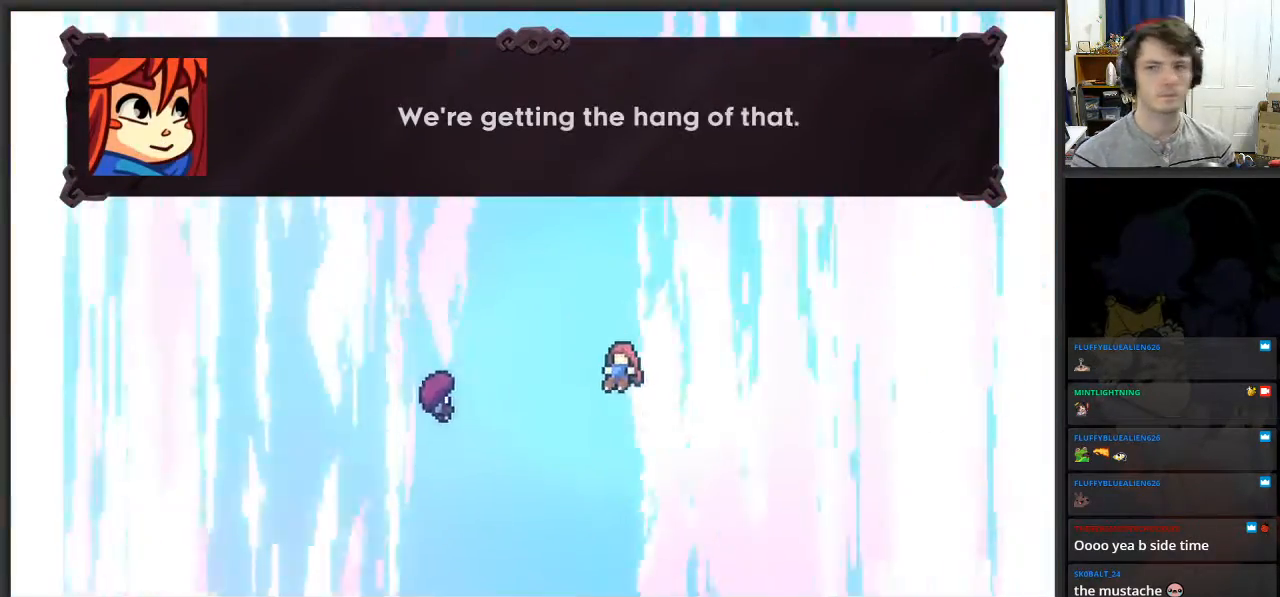
{"buttons": [], "left_stick": "center", "right_stick": "center"}
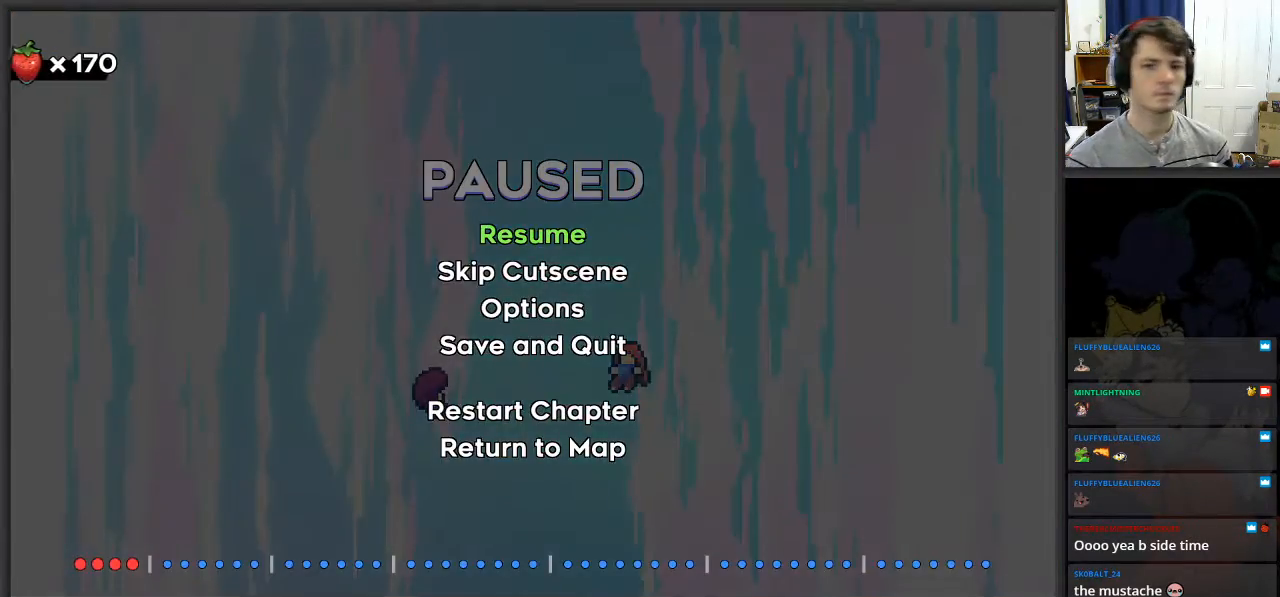
{"buttons": [], "left_stick": "center", "right_stick": "center", "events": [[117, "left_stick", "down"], [250, "left_stick", "center"], [350, "left_stick", "down"], [483, "left_stick", "center"]]}
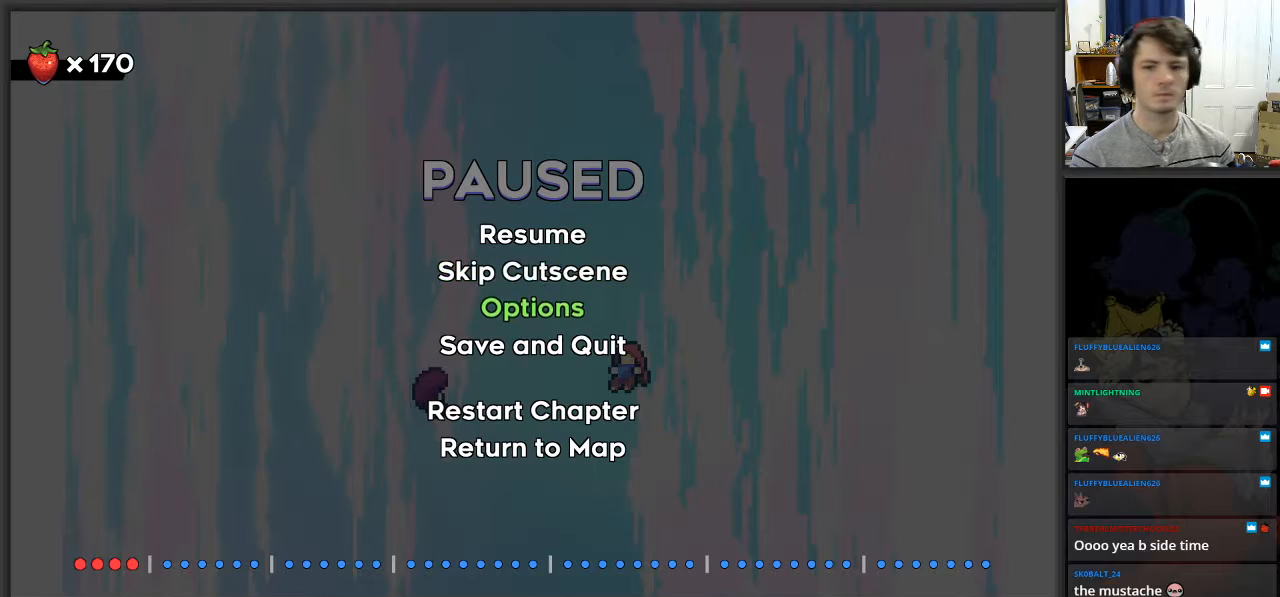
{"buttons": [], "left_stick": "center", "right_stick": "center", "events": [[50, "left_stick", "down"], [183, "left_stick", "center"], [250, "left_stick", "down"], [400, "left_stick", "center"]]}
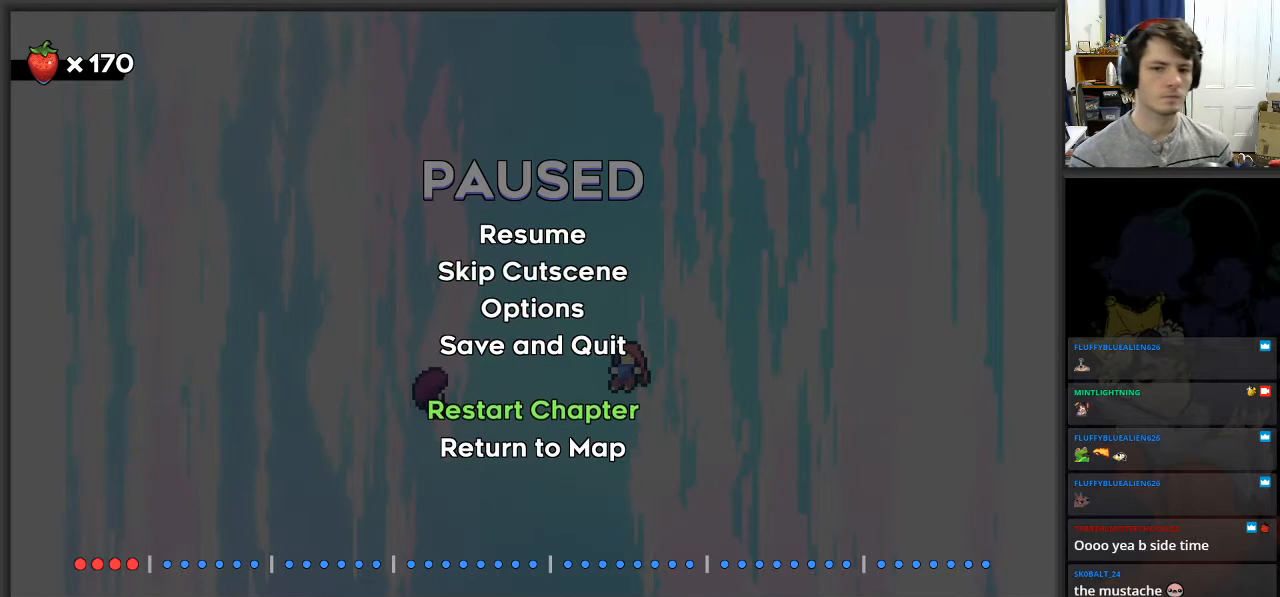
{"buttons": [], "left_stick": "center", "right_stick": "center", "events": [[83, "left_stick", "down"], [200, "left_stick", "center"], [333, "A", "down"], [417, "A", "up"]]}
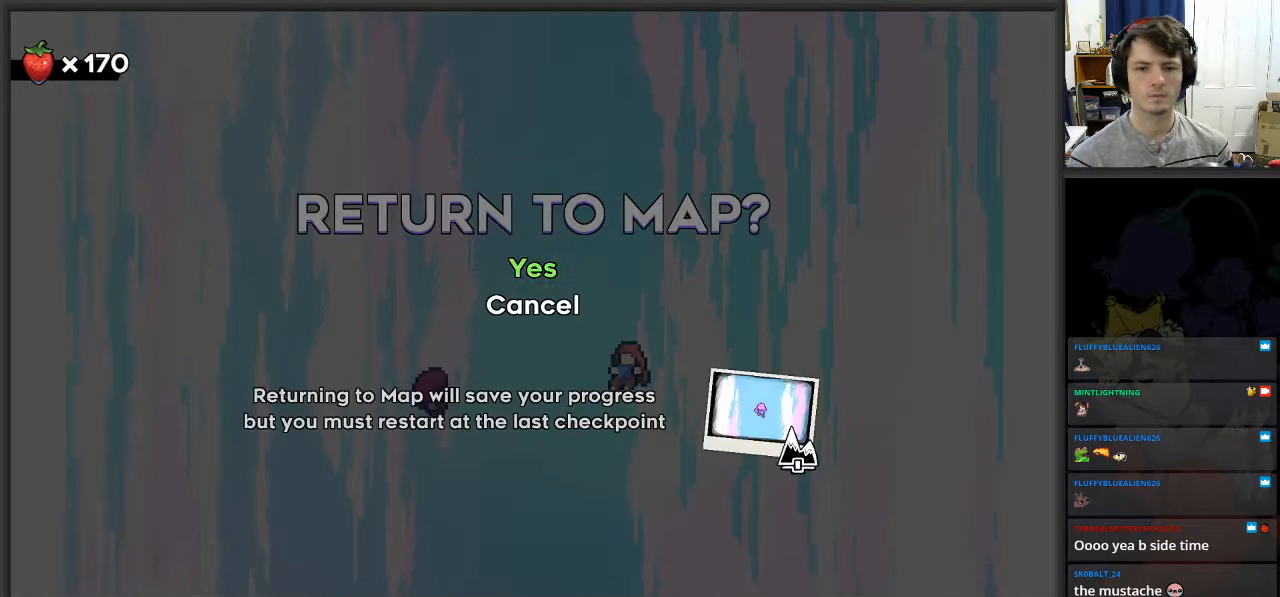
{"buttons": [], "left_stick": "center", "right_stick": "center", "events": []}
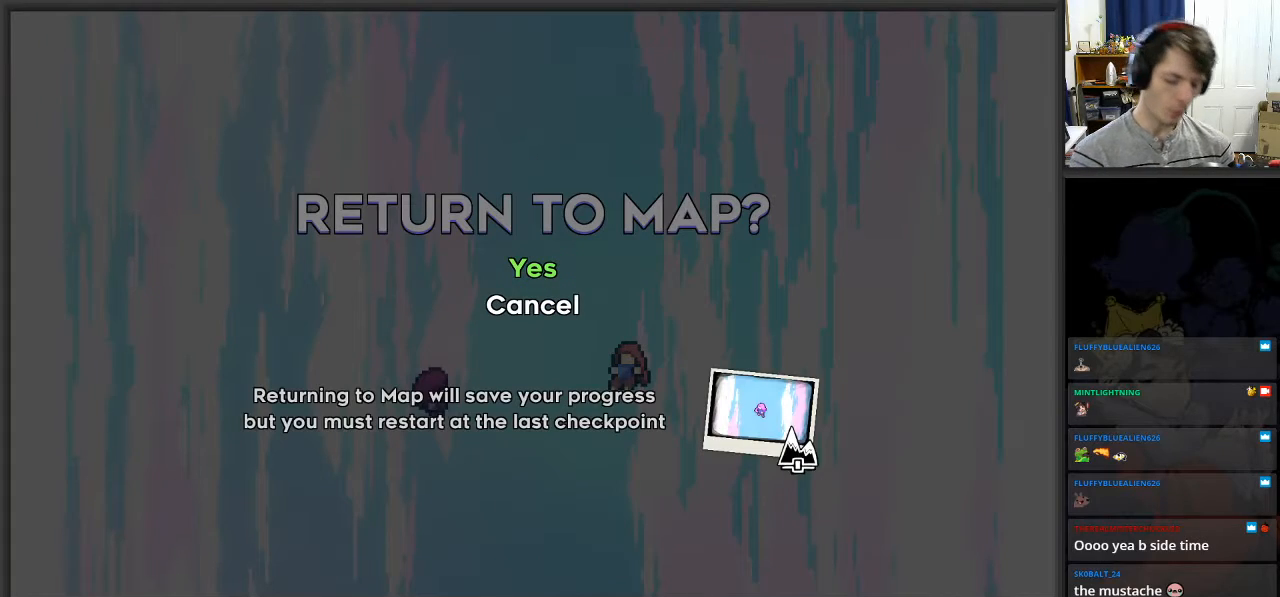
{"buttons": ["A"], "left_stick": "center", "right_stick": "center", "events": [[400, "A", "down"]]}
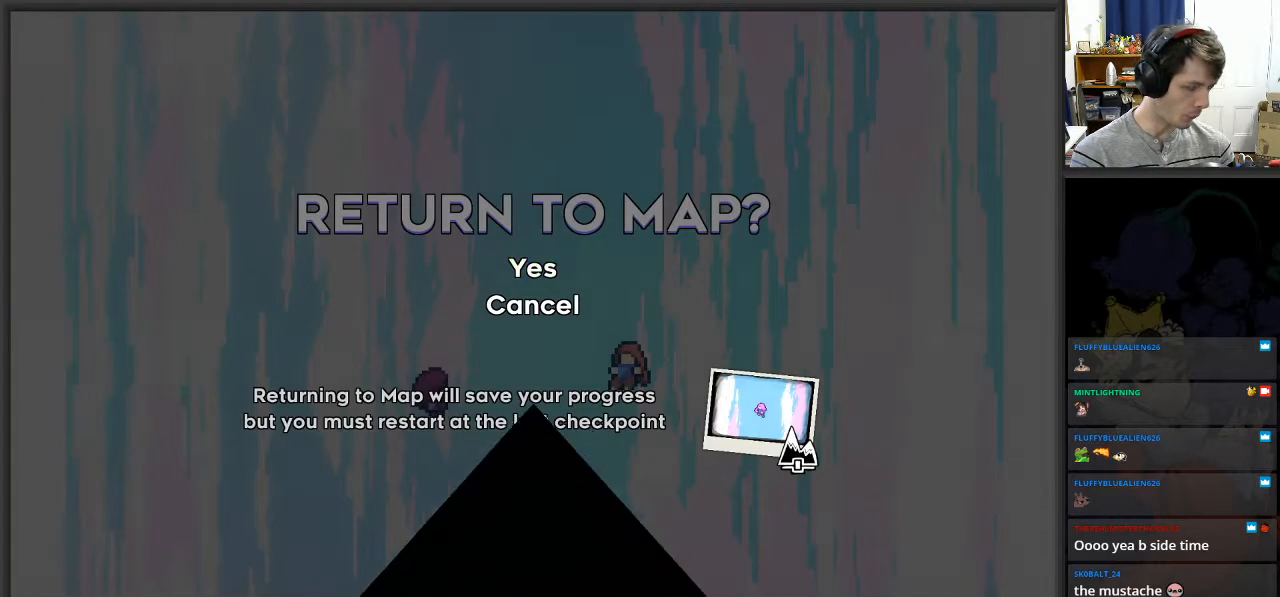
{"buttons": [], "left_stick": "center", "right_stick": "center", "events": [[17, "A", "up"]]}
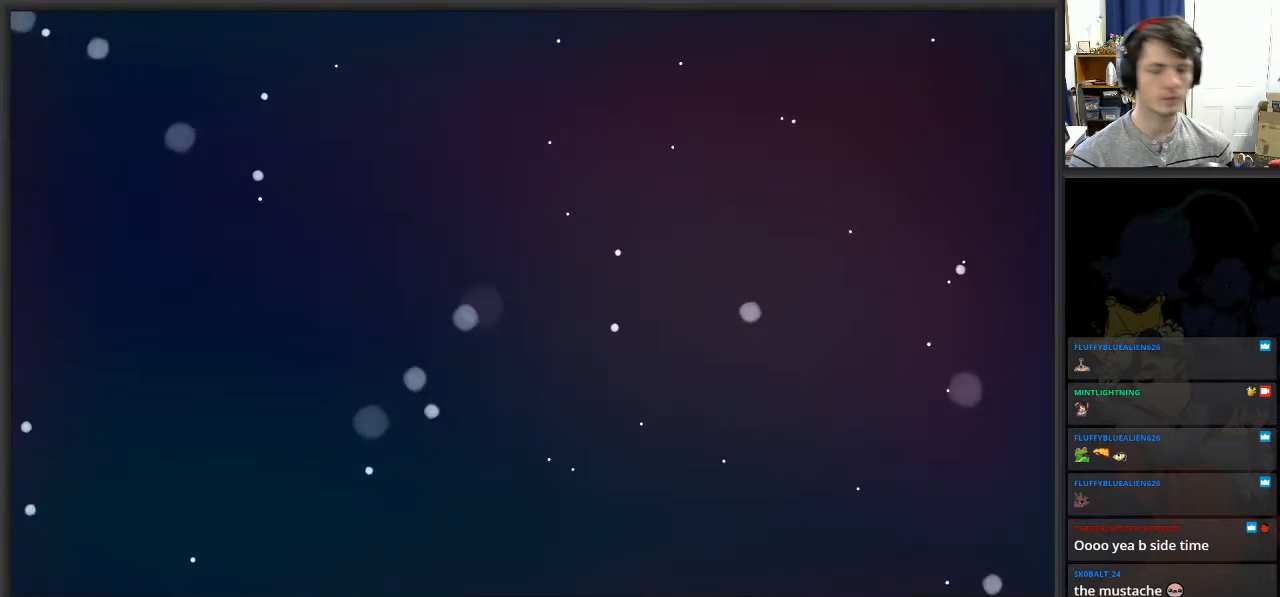
{"buttons": [], "left_stick": "center", "right_stick": "center", "events": []}
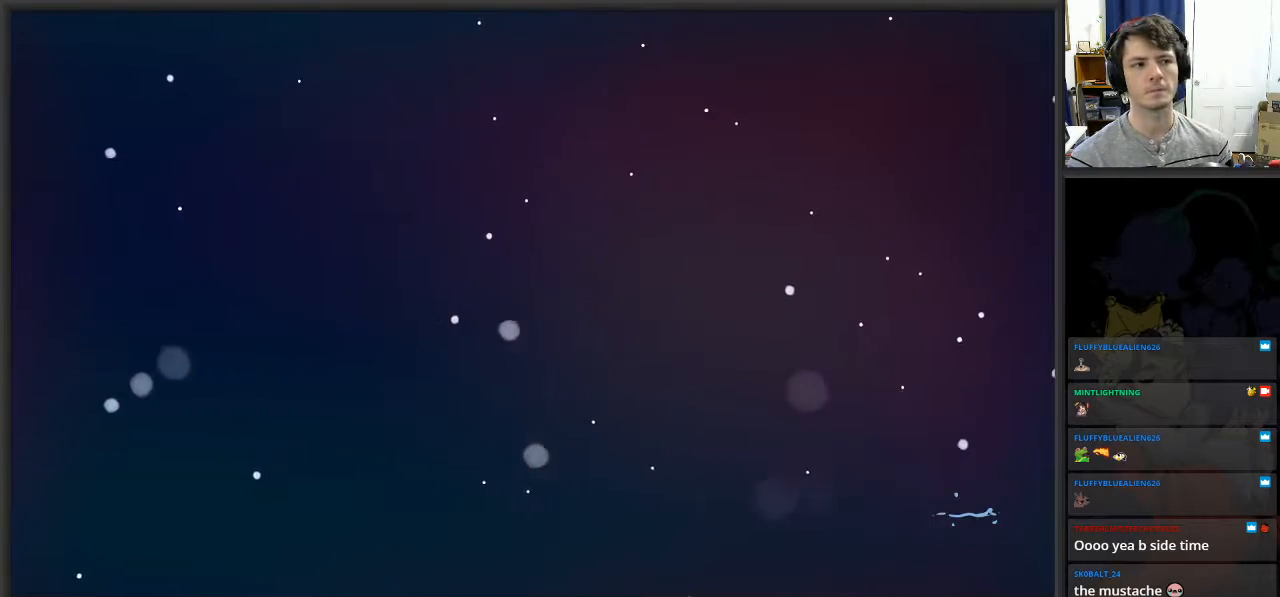
{"buttons": [], "left_stick": "center", "right_stick": "center", "events": []}
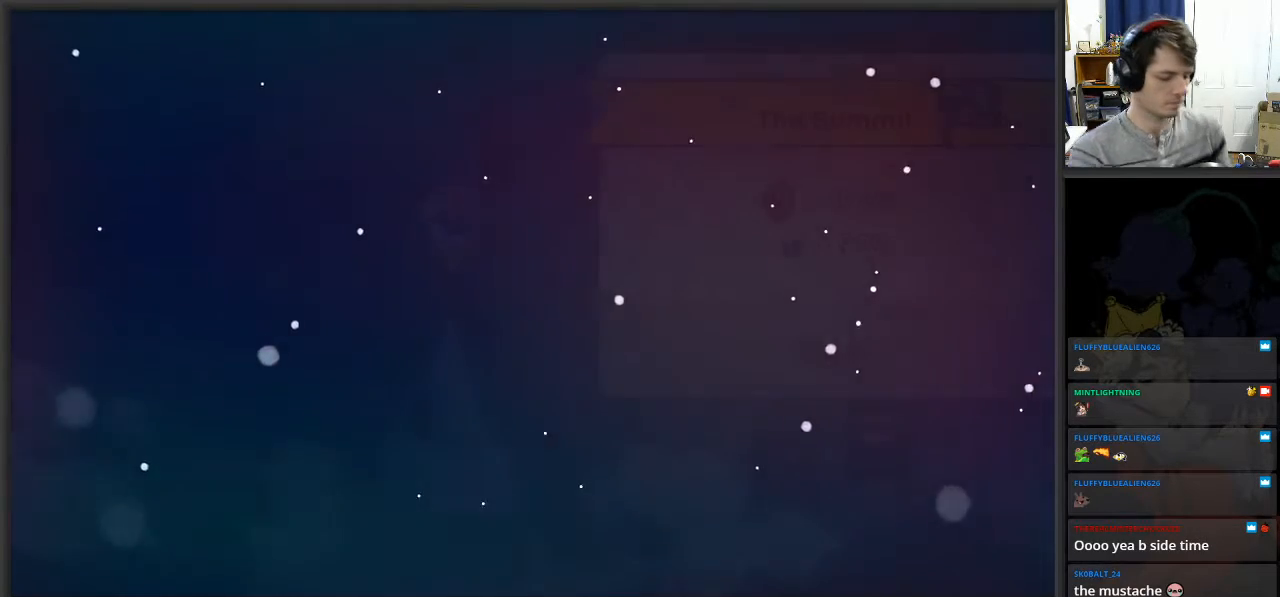
{"buttons": [], "left_stick": "center", "right_stick": "center", "events": []}
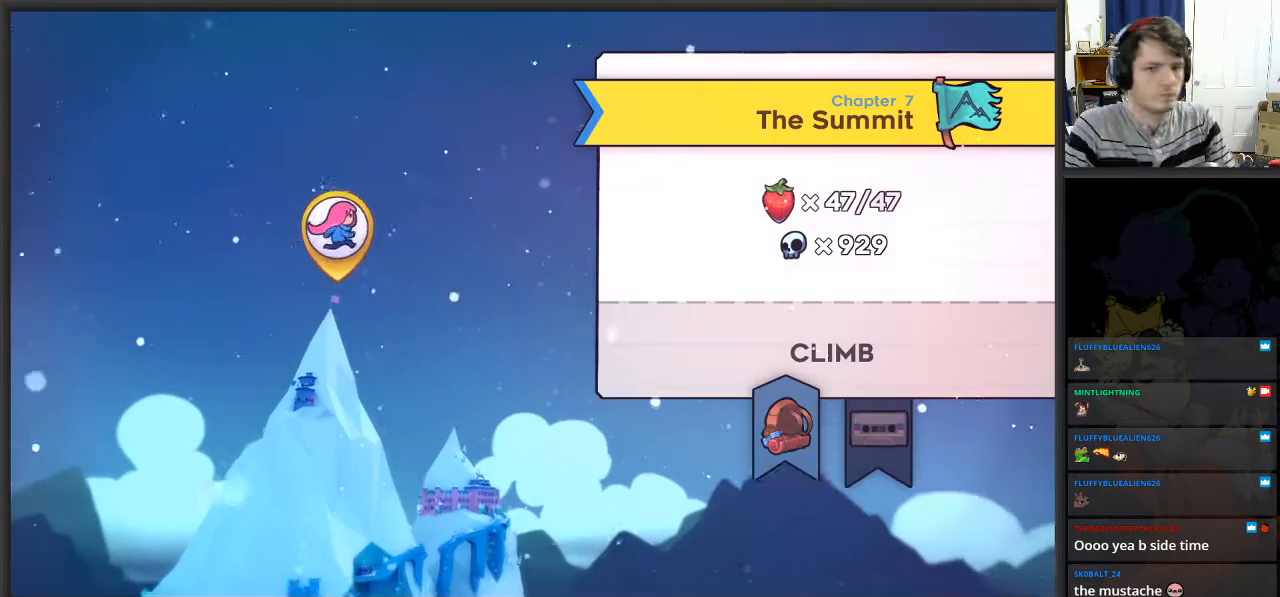
{"buttons": [], "left_stick": "center", "right_stick": "center", "events": []}
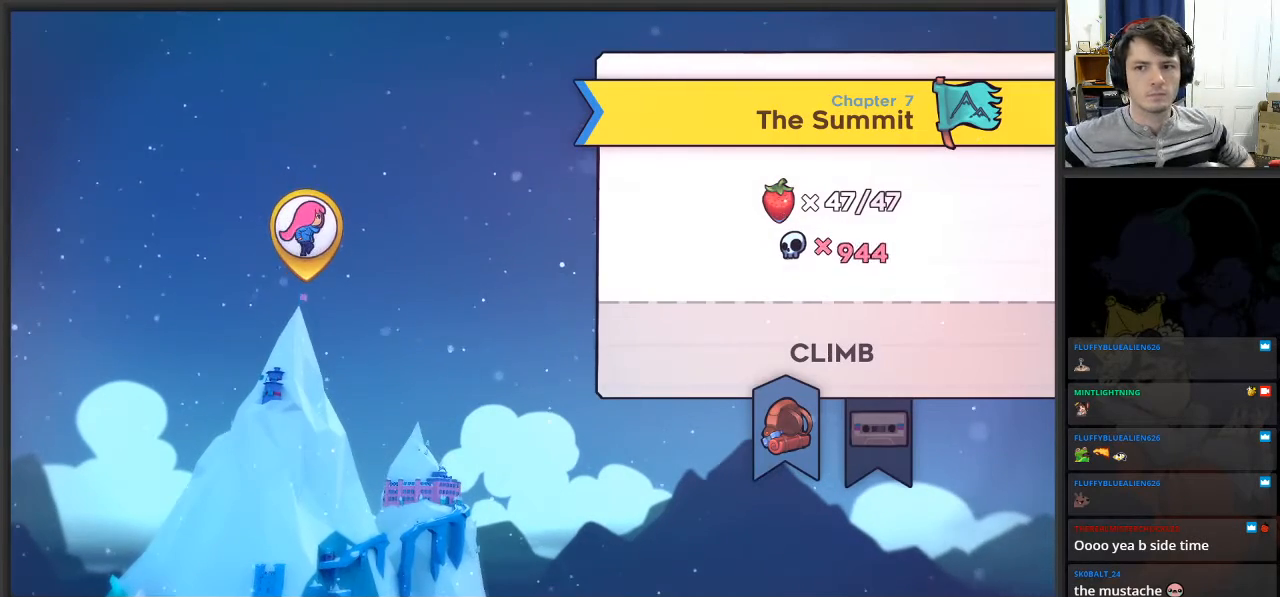
{"buttons": [], "left_stick": "center", "right_stick": "center", "events": []}
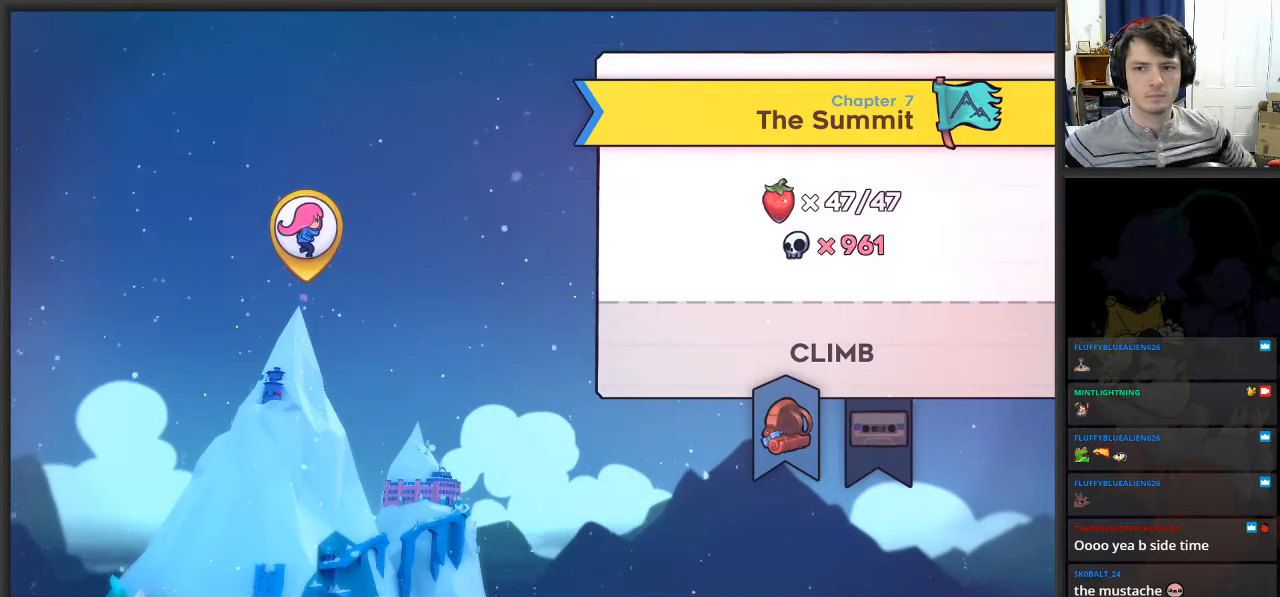
{"buttons": [], "left_stick": "center", "right_stick": "center", "events": []}
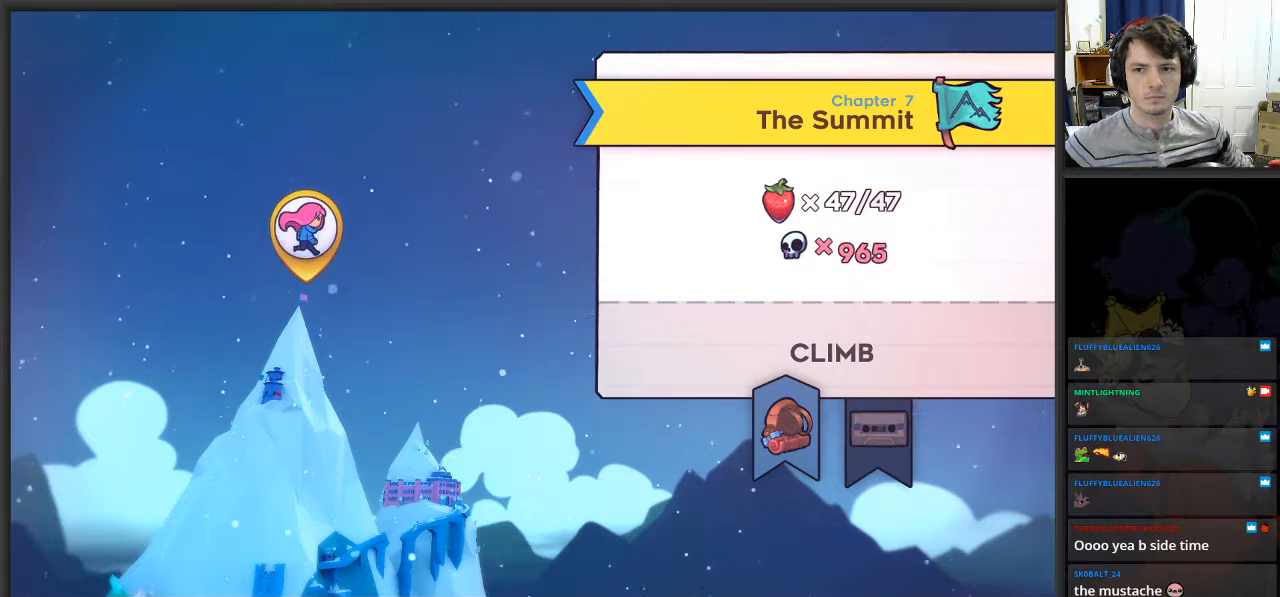
{"buttons": [], "left_stick": "center", "right_stick": "center", "events": []}
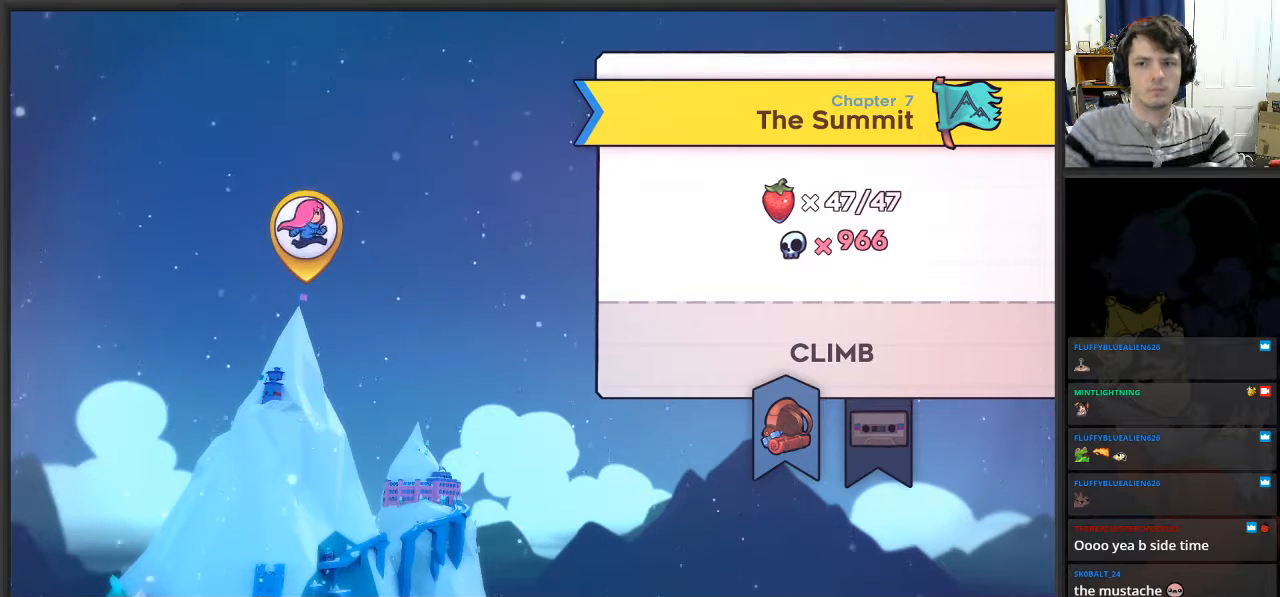
{"buttons": [], "left_stick": "center", "right_stick": "center", "events": []}
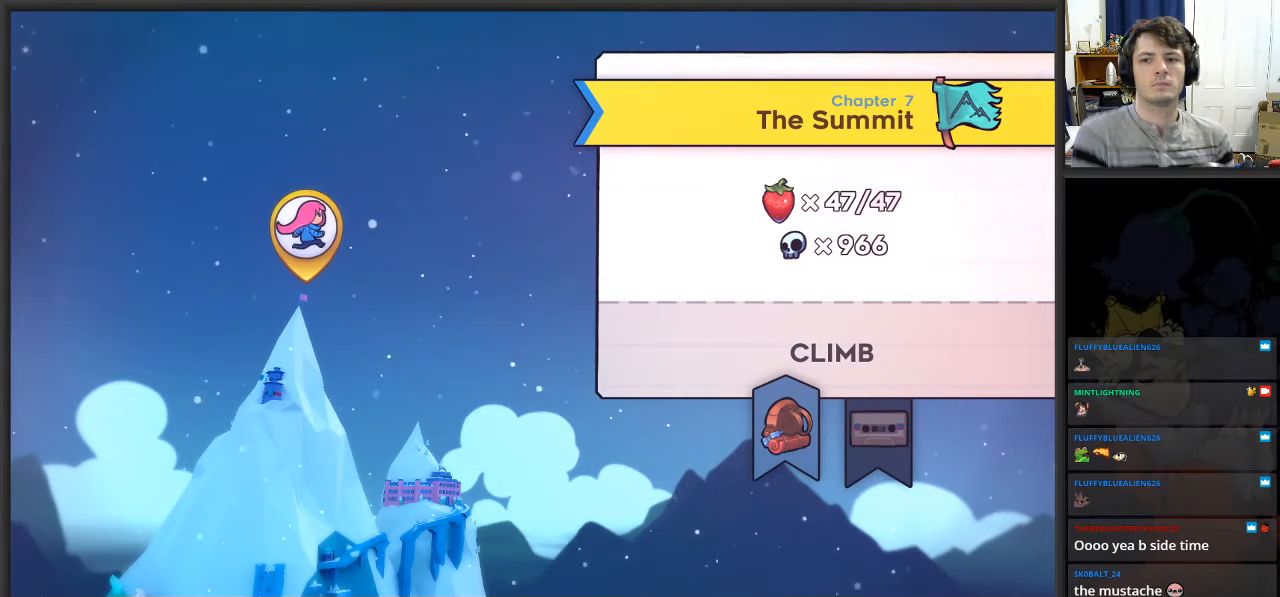
{"buttons": [], "left_stick": "center", "right_stick": "center", "events": []}
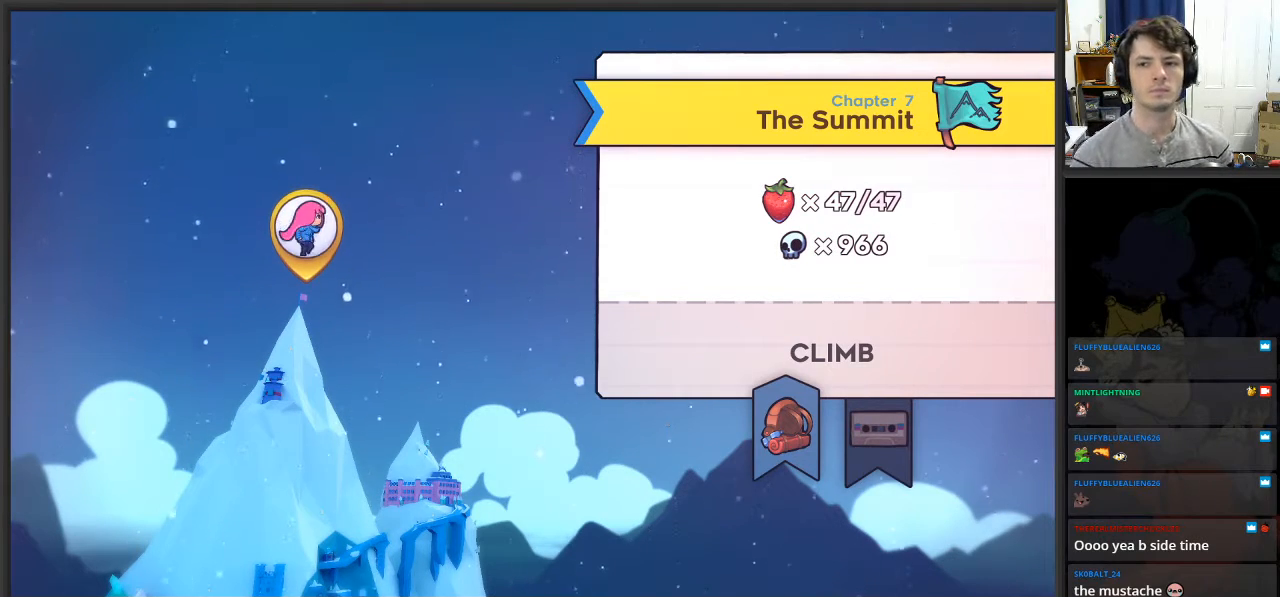
{"buttons": [], "left_stick": "center", "right_stick": "center", "events": []}